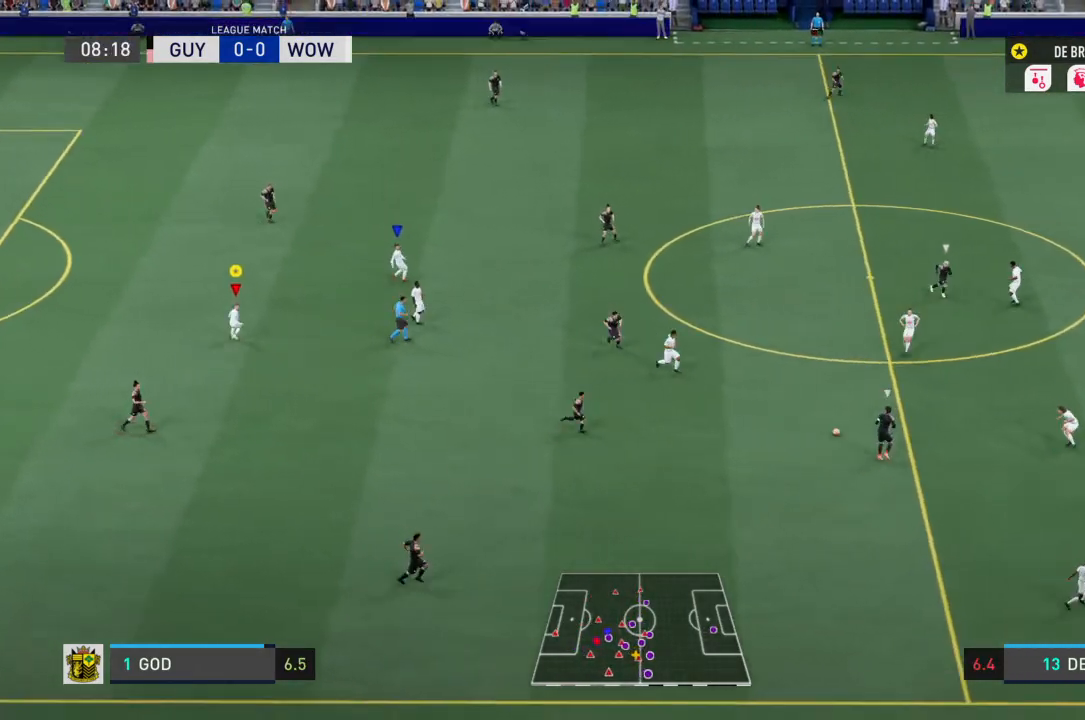
Gameplay with a controller (PlayStation layout); each line is a JSON object with the inputs held at the frame after it. "events" lists button and stick changes between this image and that frame as [ms after this image, input, new state], when the widget could be followed in between. Not read: L3.
{"buttons": [], "left_stick": "down-right", "right_stick": "center", "events": [[100, "left_stick", "down-right"]]}
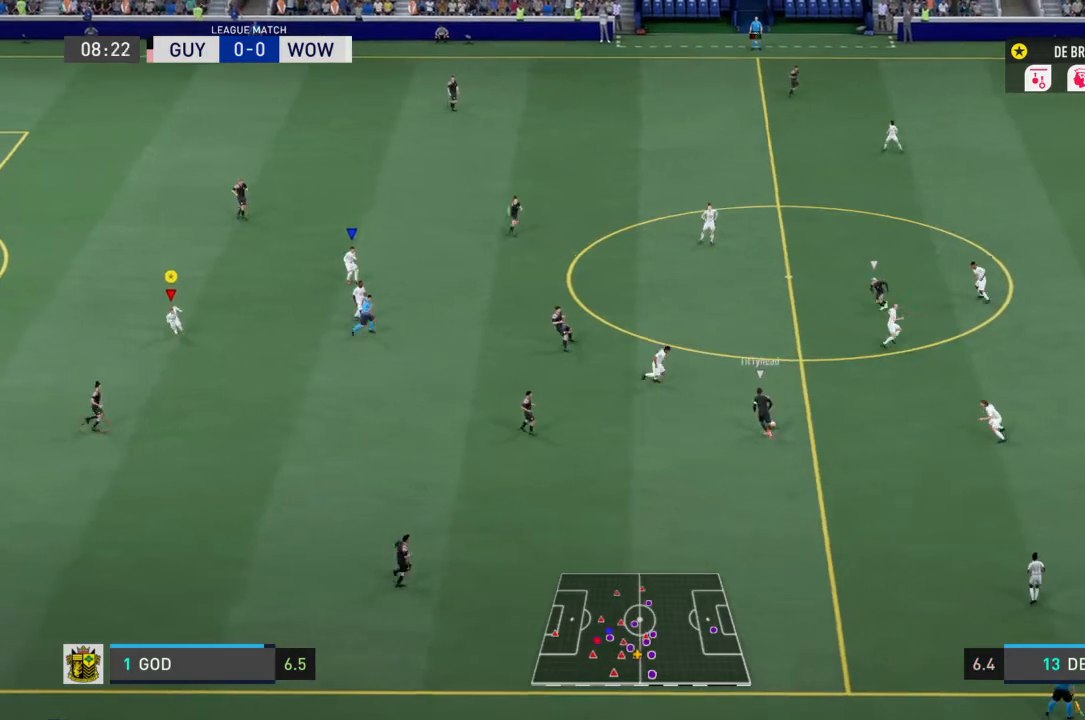
{"buttons": [], "left_stick": "right", "right_stick": "center", "events": [[333, "left_stick", "right"]]}
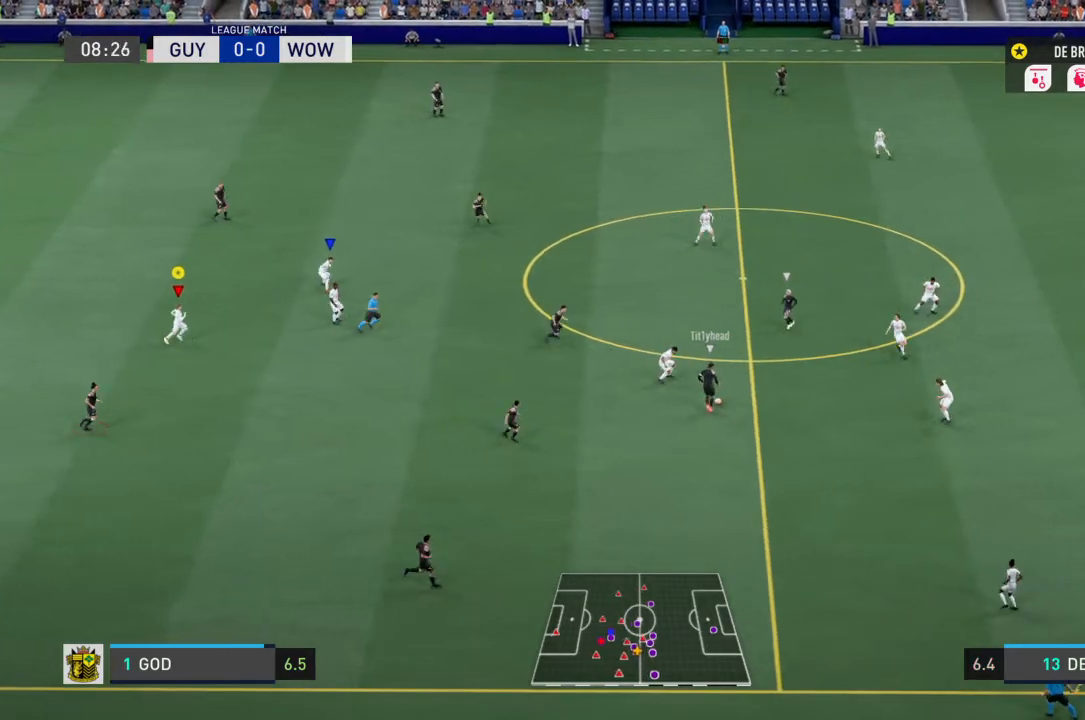
{"buttons": ["L1"], "left_stick": "center", "right_stick": "center", "events": [[67, "left_stick", "center"], [301, "L1", "down"]]}
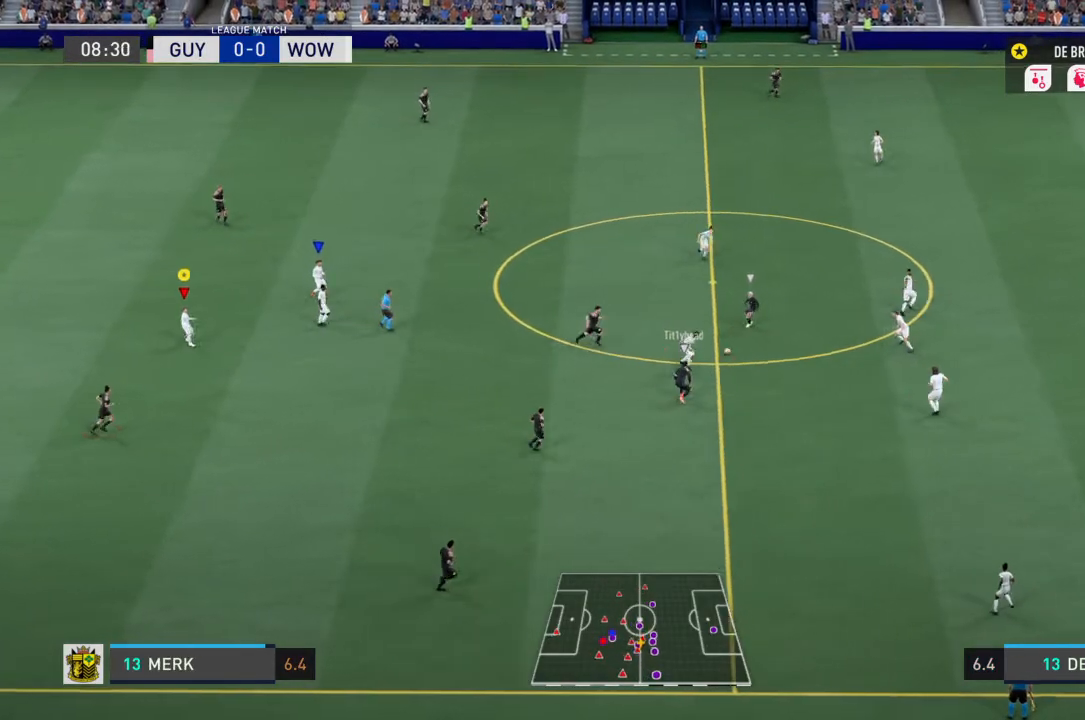
{"buttons": ["L1"], "left_stick": "center", "right_stick": "center", "events": []}
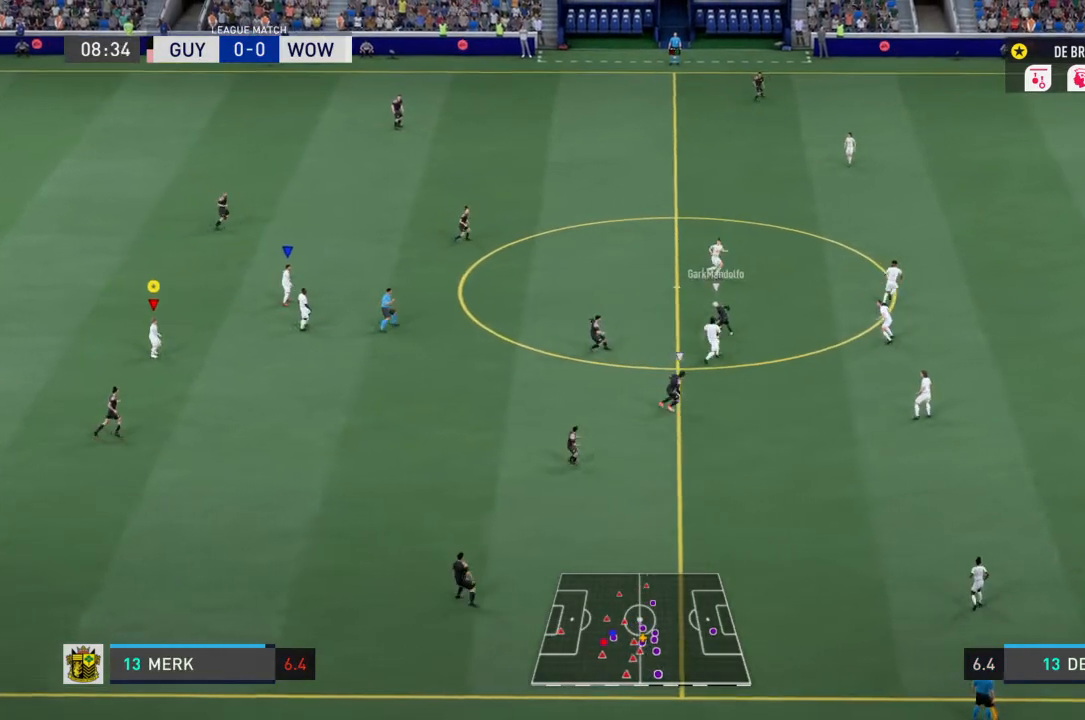
{"buttons": ["L1"], "left_stick": "center", "right_stick": "center", "events": []}
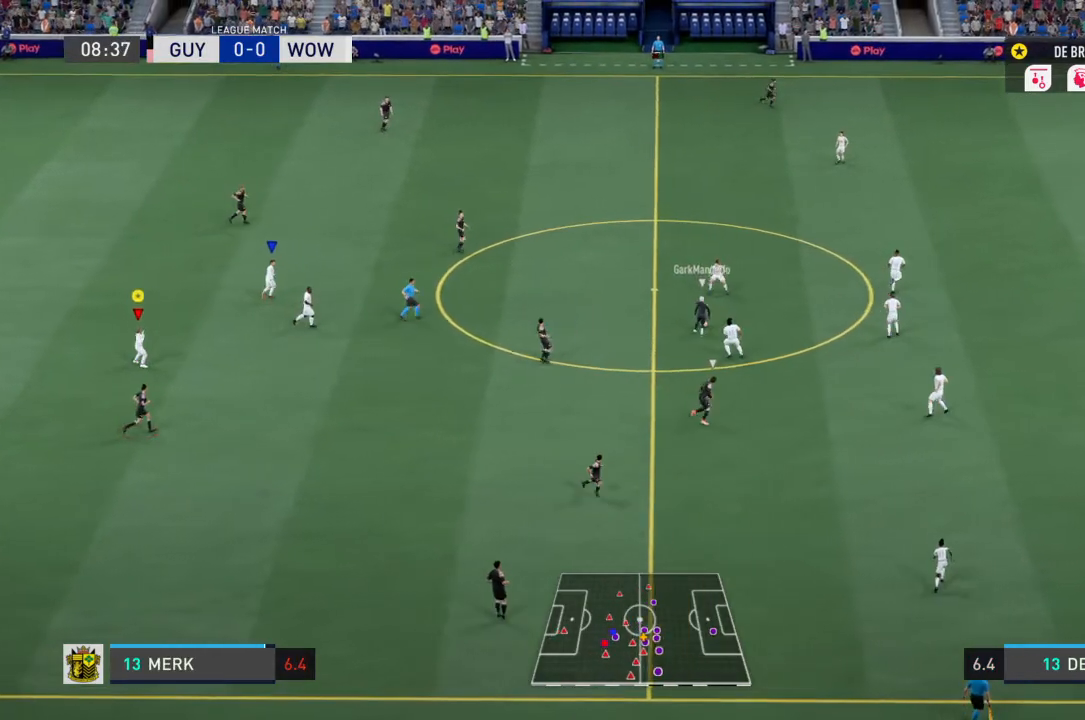
{"buttons": [], "left_stick": "down-right", "right_stick": "center", "events": [[100, "left_stick", "down-right"], [267, "L1", "up"]]}
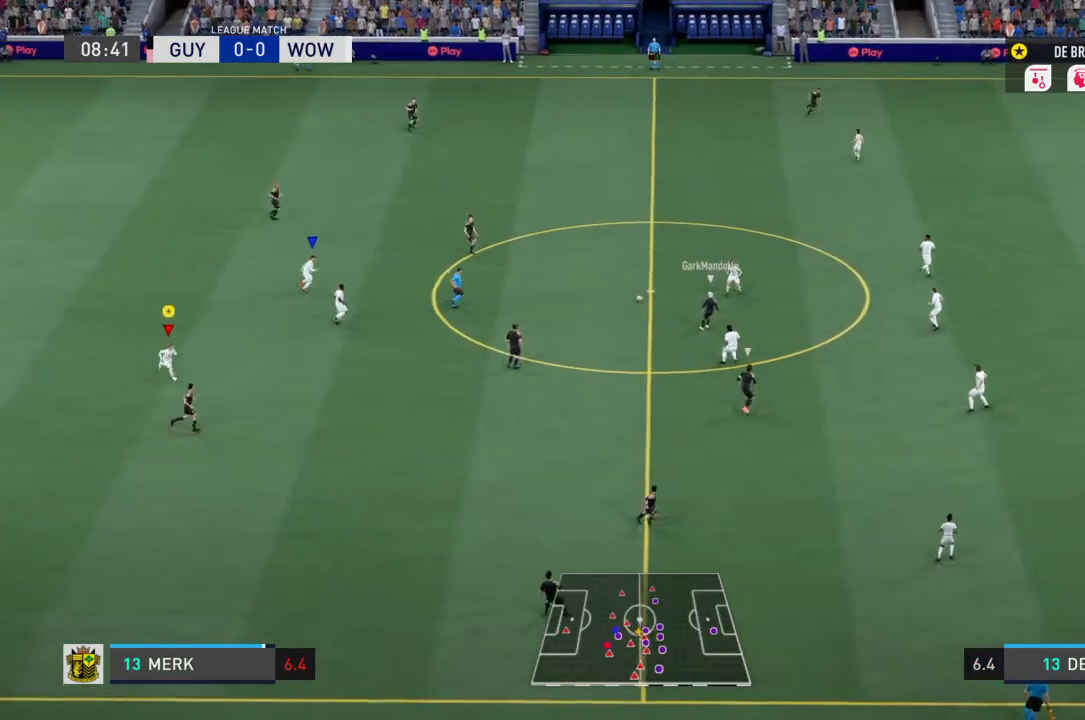
{"buttons": [], "left_stick": "right", "right_stick": "center", "events": [[401, "left_stick", "right"]]}
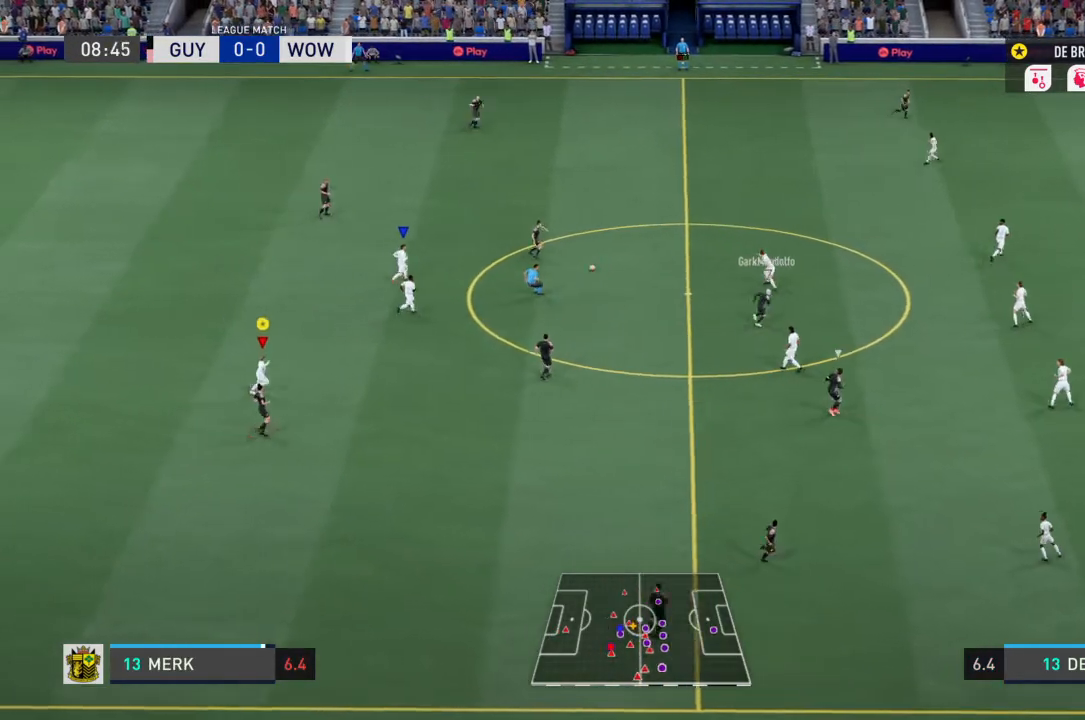
{"buttons": [], "left_stick": "right", "right_stick": "center", "events": []}
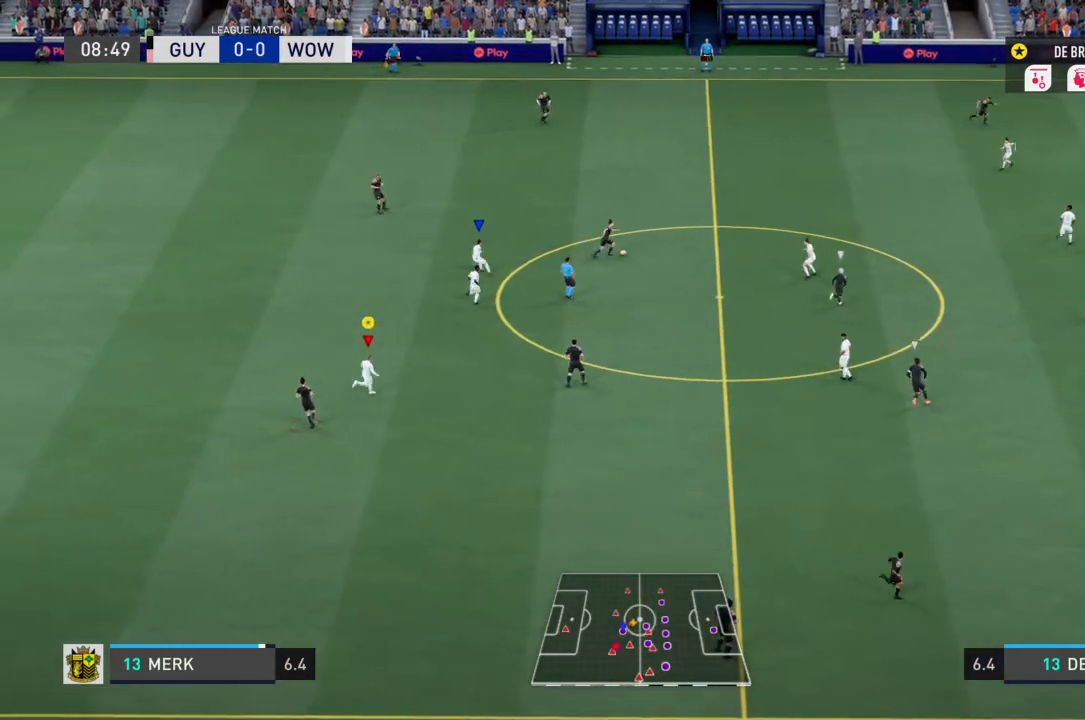
{"buttons": [], "left_stick": "up-right", "right_stick": "center", "events": [[301, "left_stick", "up-right"]]}
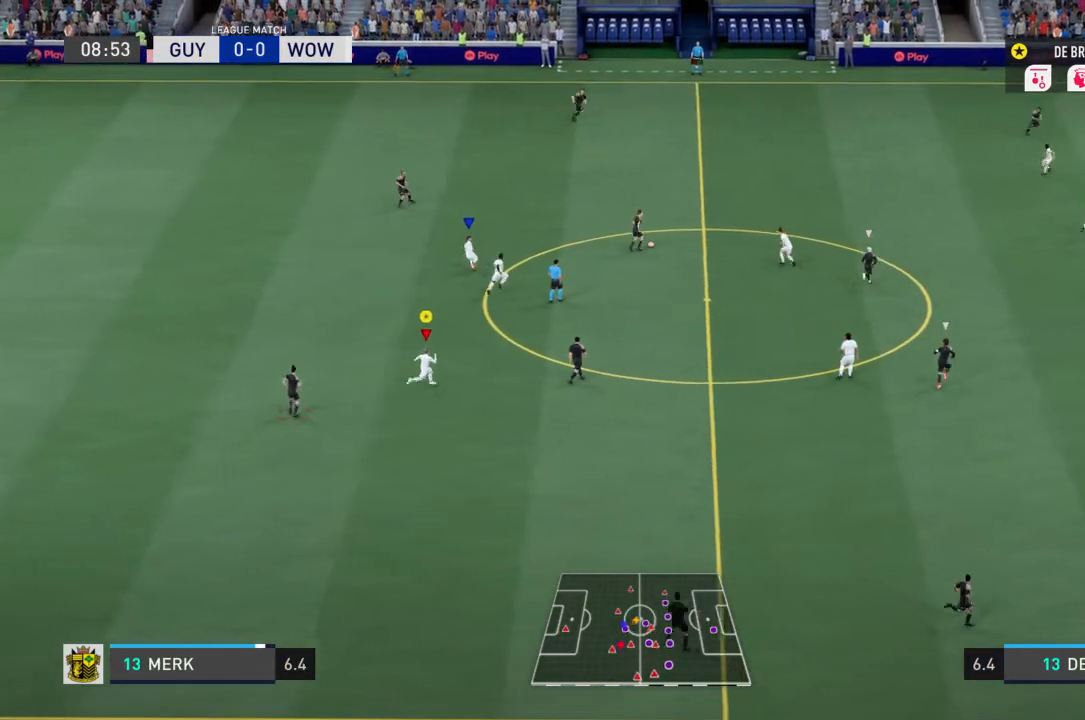
{"buttons": [], "left_stick": "up-right", "right_stick": "center", "events": []}
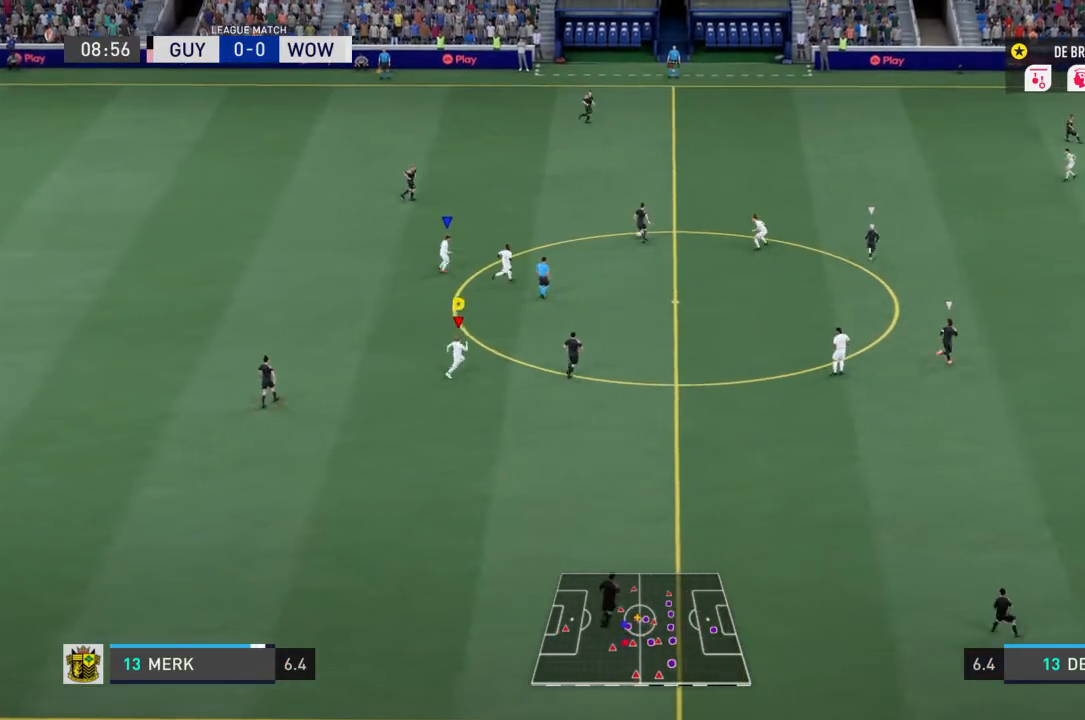
{"buttons": ["L1"], "left_stick": "center", "right_stick": "center", "events": [[100, "left_stick", "down-right"], [167, "left_stick", "center"], [301, "L1", "down"]]}
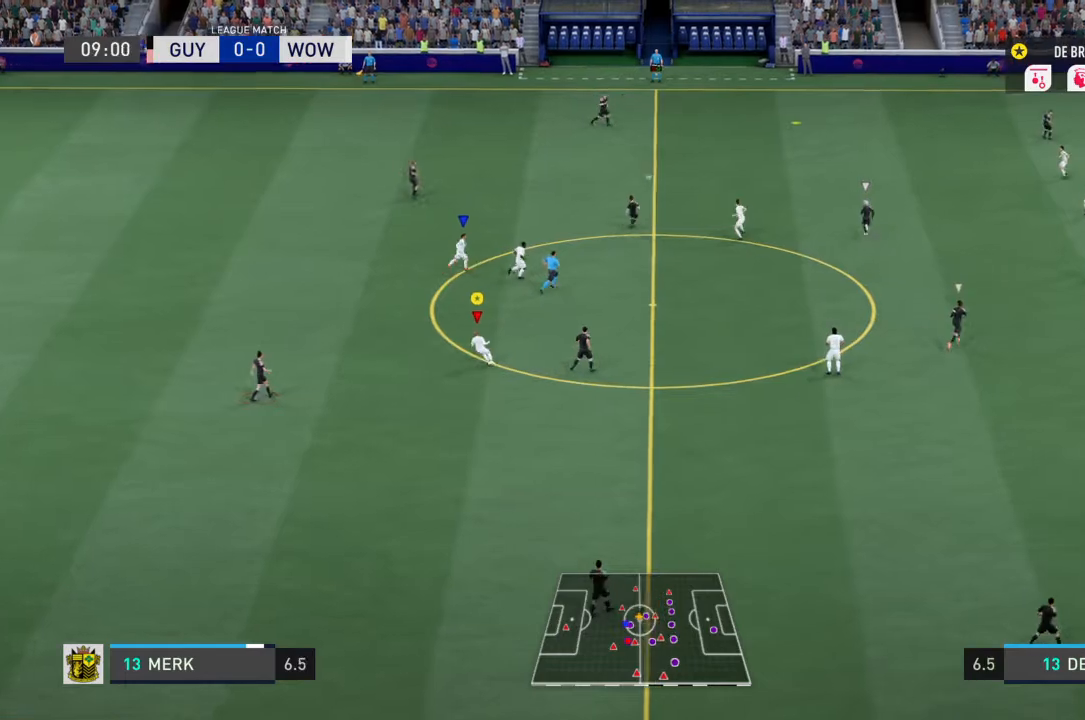
{"buttons": ["L1"], "left_stick": "center", "right_stick": "center", "events": []}
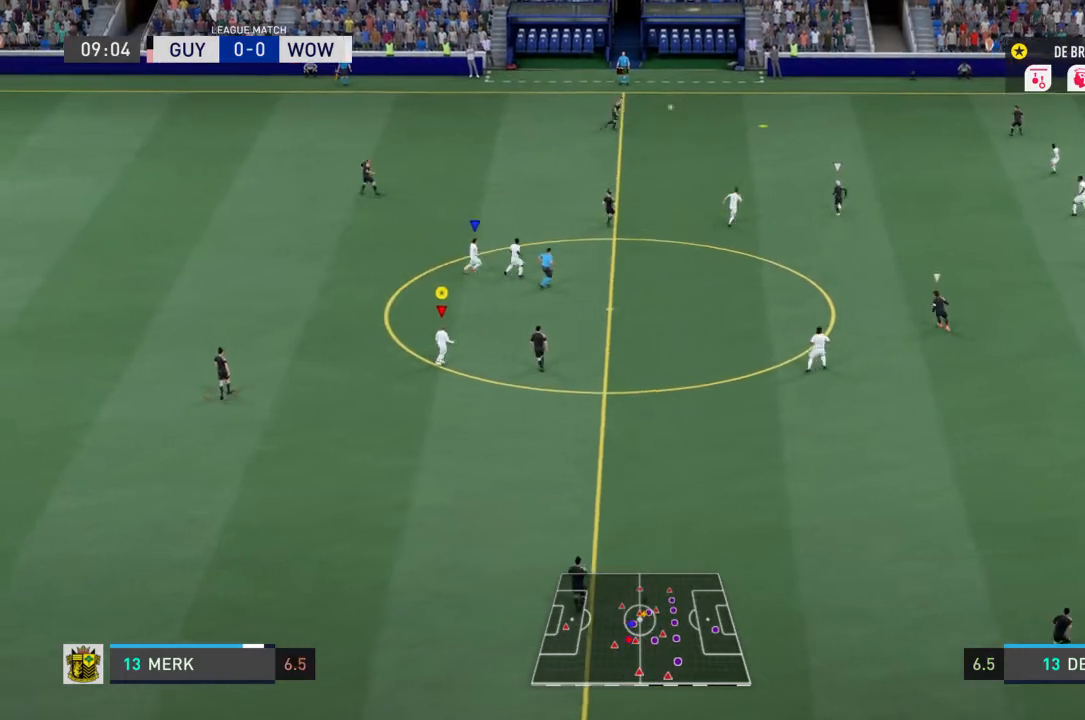
{"buttons": ["L1"], "left_stick": "center", "right_stick": "center", "events": []}
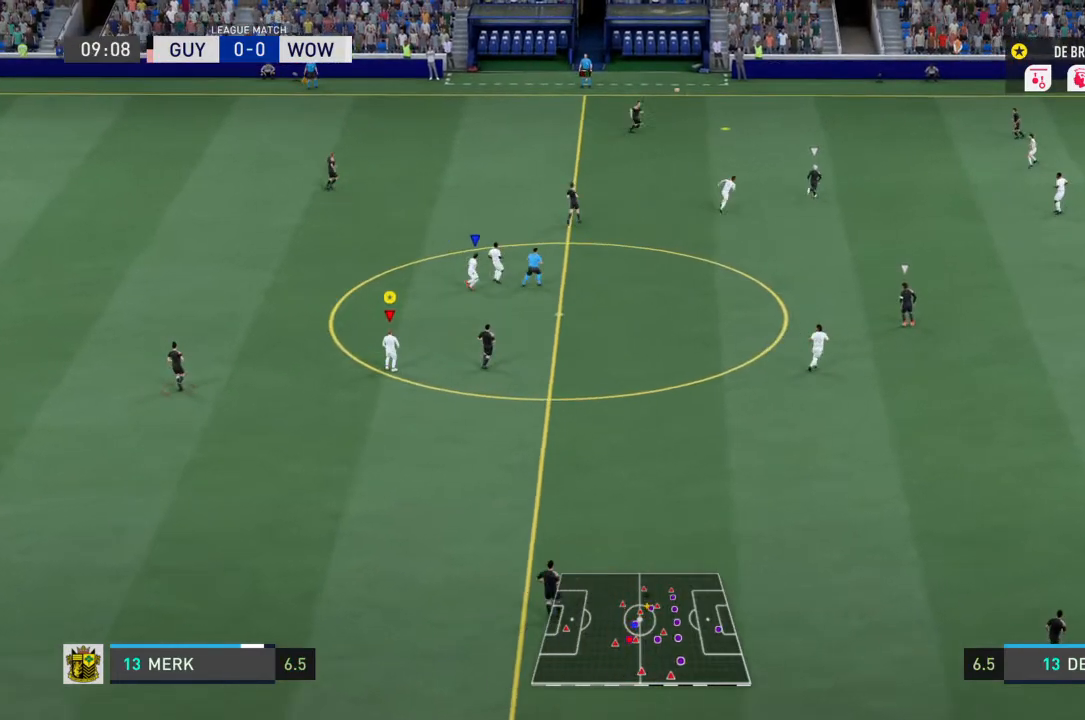
{"buttons": ["L1"], "left_stick": "center", "right_stick": "center", "events": []}
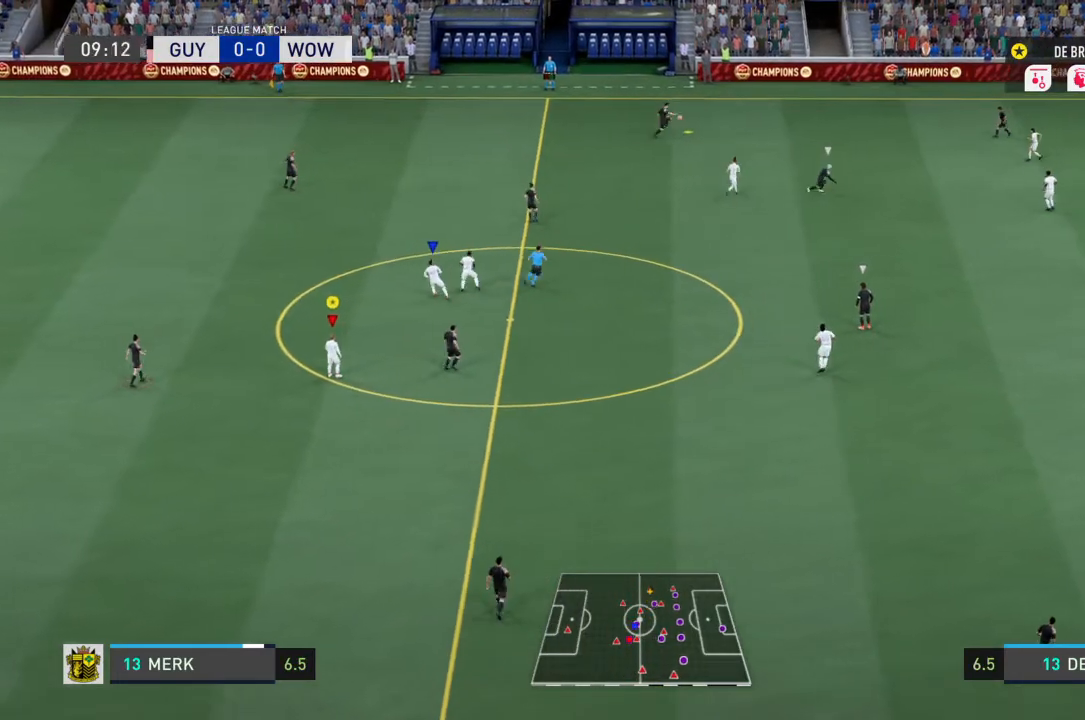
{"buttons": ["L1"], "left_stick": "center", "right_stick": "center", "events": []}
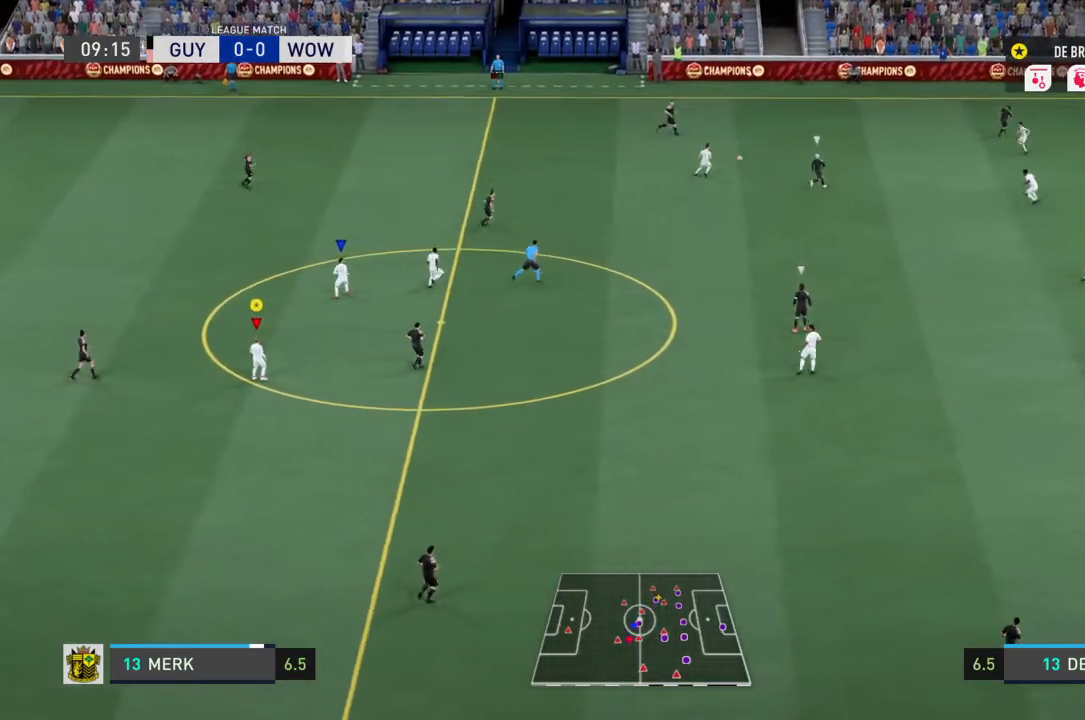
{"buttons": ["L1"], "left_stick": "center", "right_stick": "center", "events": []}
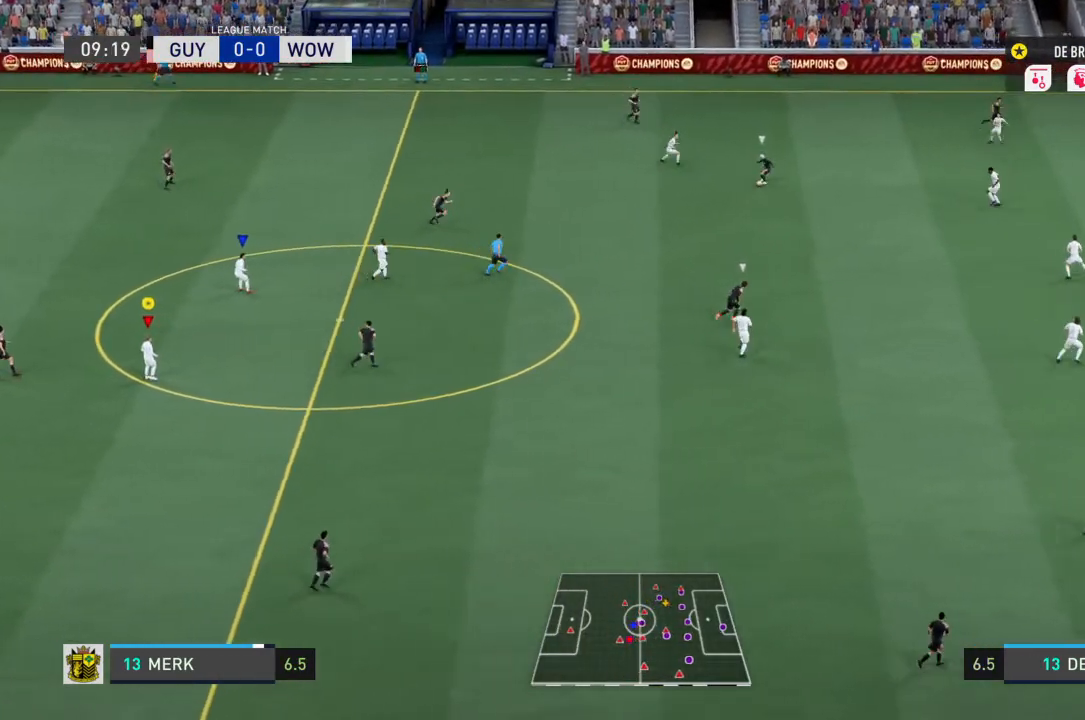
{"buttons": ["L1"], "left_stick": "center", "right_stick": "center", "events": []}
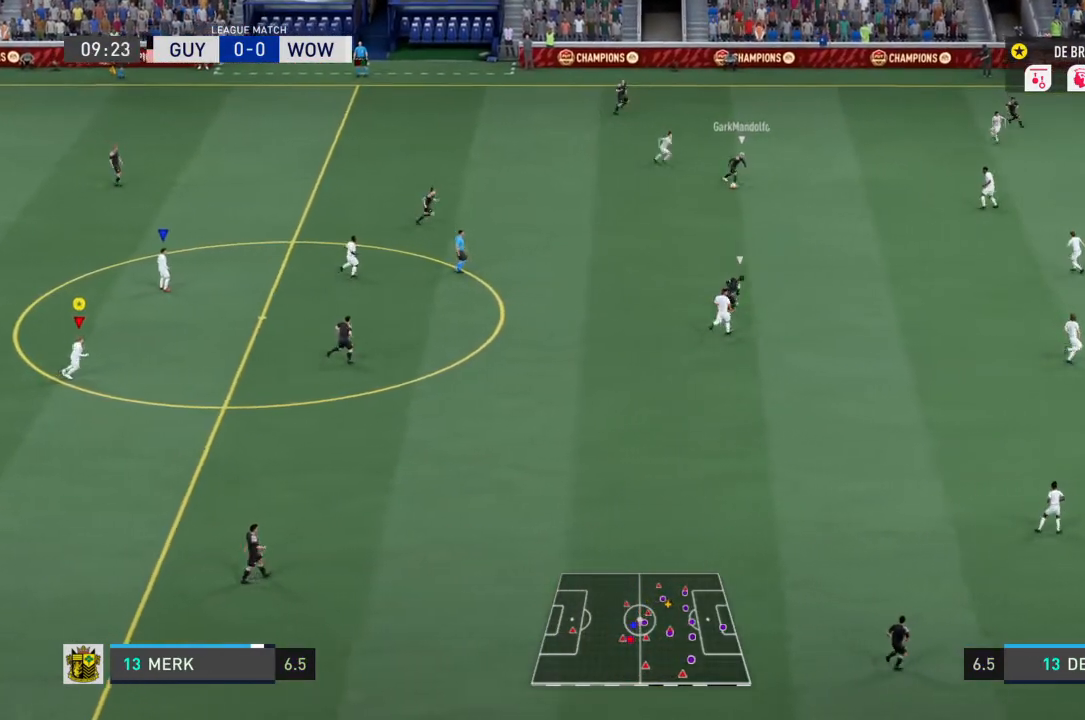
{"buttons": ["L1"], "left_stick": "center", "right_stick": "center", "events": []}
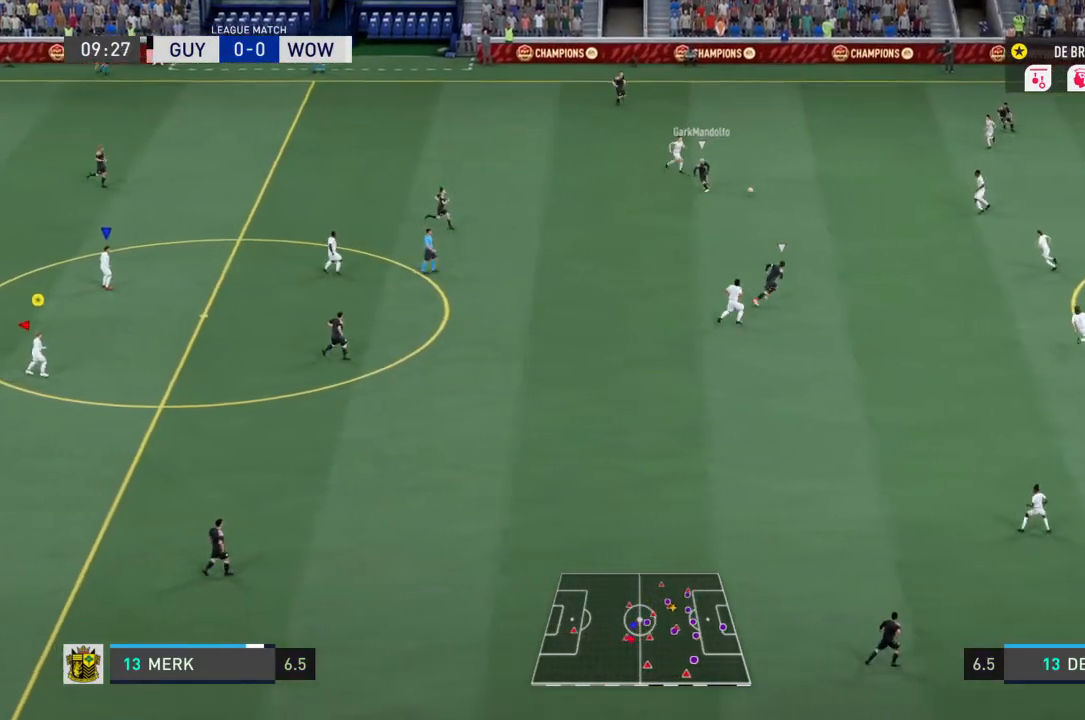
{"buttons": ["L1"], "left_stick": "center", "right_stick": "center", "events": []}